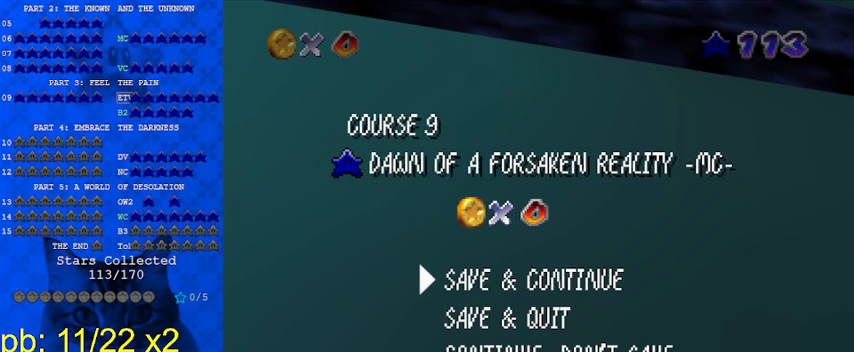
Gameplay with keyboard; each line is a JSON object with the keys held at the frame after it. "events" lists presses ("down") and releases ("up") of "a", "c", "ctrl", "d", "down", "left", "return", "right", "s", "shift", "up", "w", "x" and "y" between this image and that frame as [ms after this image, input, new state], when the widget could be followed in between. No other keys are recorded. Mouse input is not recorded.
{"keys": [], "events": [[67, "c", "down"], [167, "c", "up"], [300, "a", "down"], [433, "a", "up"]]}
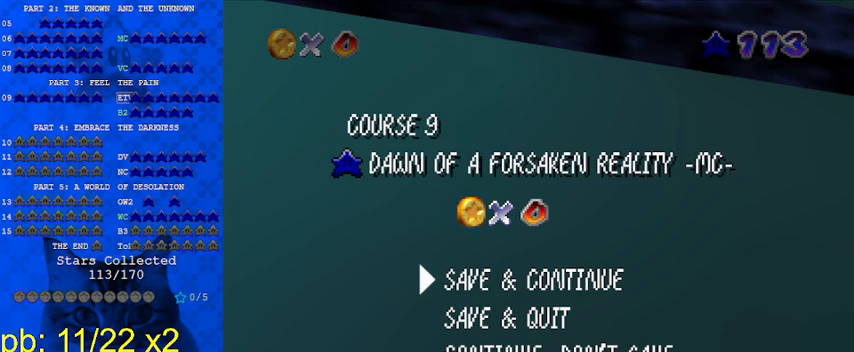
{"keys": ["shift"], "events": [[367, "shift", "down"]]}
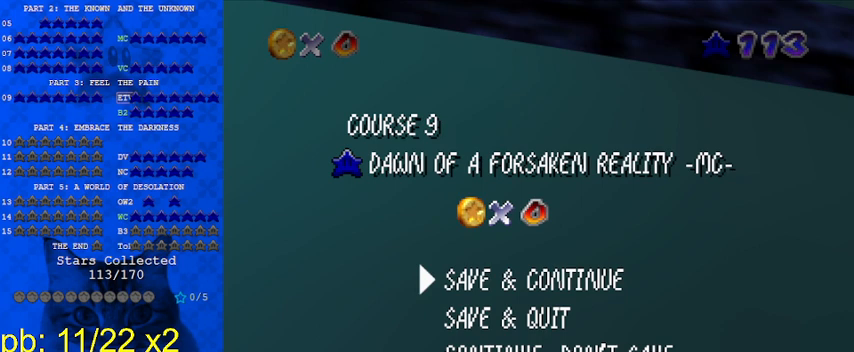
{"keys": [], "events": [[100, "shift", "up"]]}
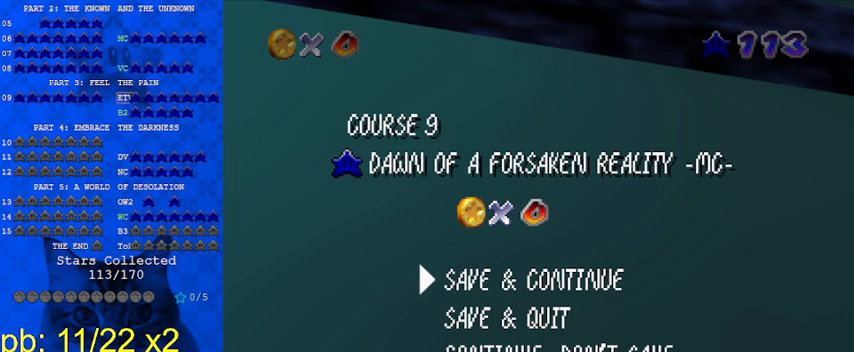
{"keys": [], "events": [[67, "s", "down"], [200, "s", "up"]]}
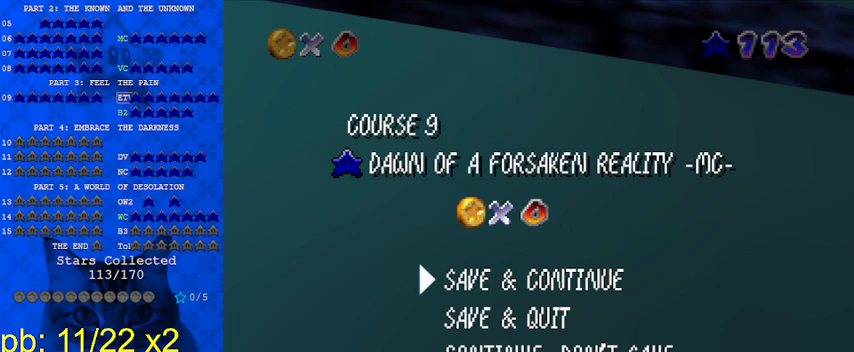
{"keys": [], "events": []}
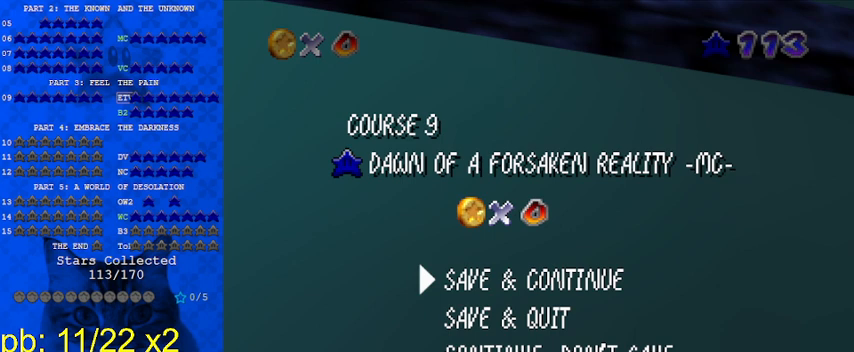
{"keys": ["a"], "events": [[267, "s", "down"], [367, "s", "up"], [500, "a", "down"]]}
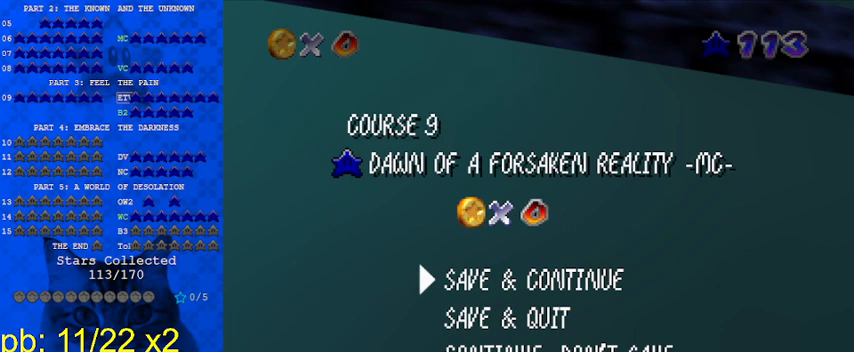
{"keys": [], "events": [[133, "a", "up"]]}
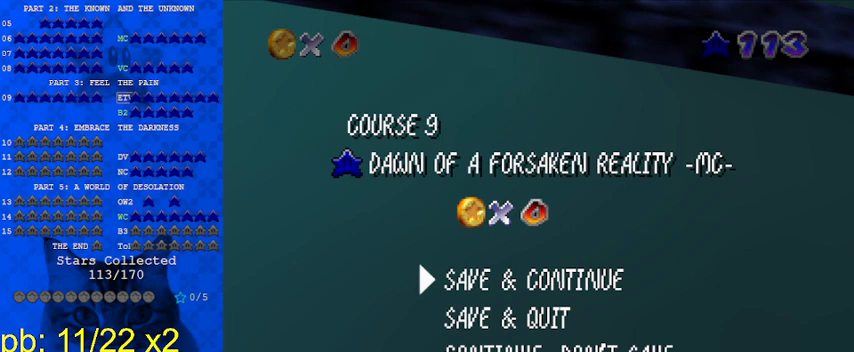
{"keys": [], "events": [[233, "return", "down"], [367, "return", "up"]]}
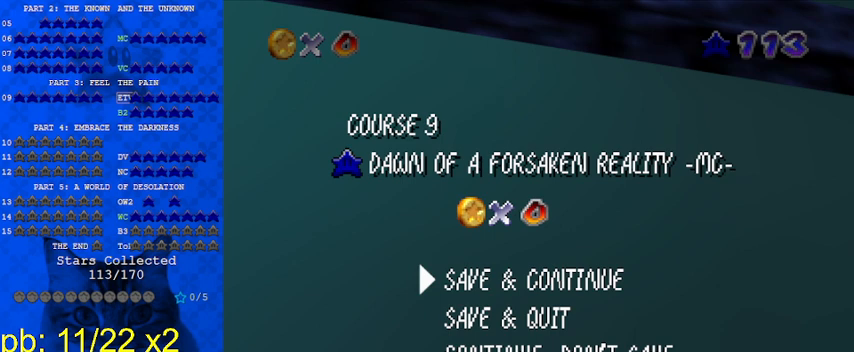
{"keys": [], "events": [[367, "c", "down"], [467, "c", "up"]]}
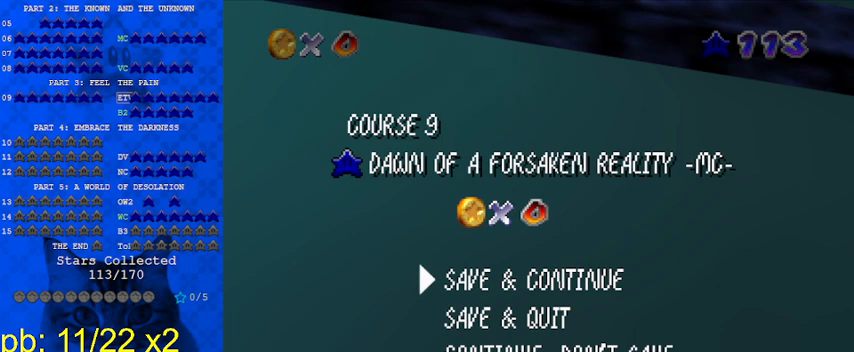
{"keys": [], "events": [[267, "shift", "down"], [400, "shift", "up"]]}
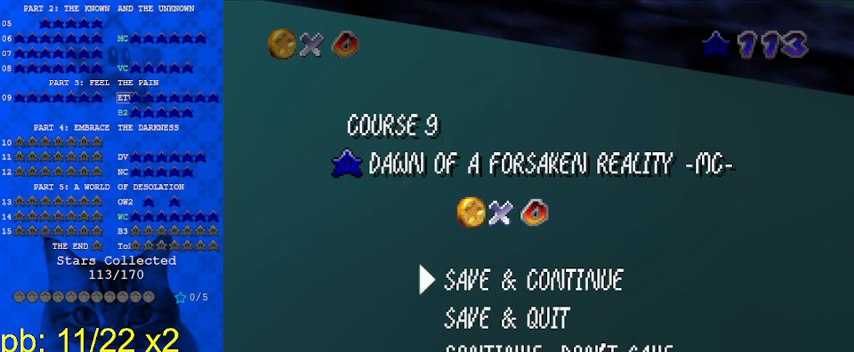
{"keys": [], "events": []}
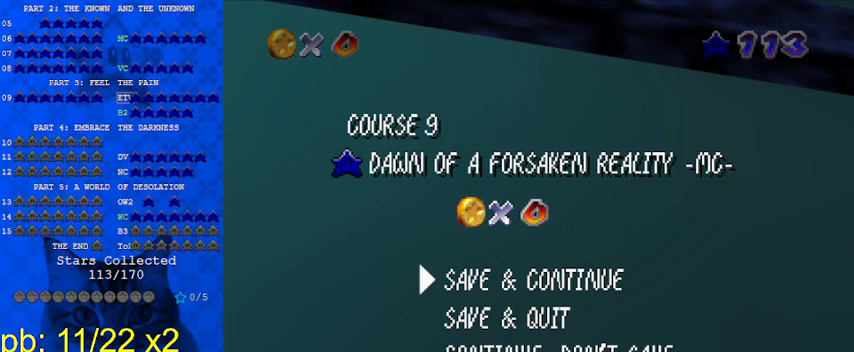
{"keys": [], "events": [[333, "a", "down"], [367, "s", "down"], [400, "a", "up"], [400, "s", "up"]]}
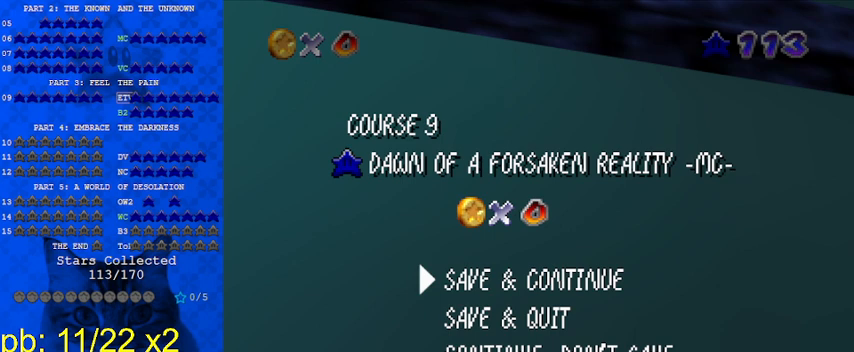
{"keys": [], "events": []}
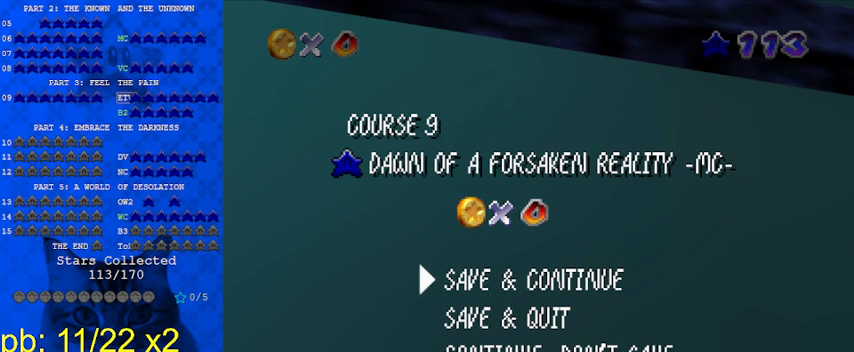
{"keys": [], "events": [[333, "s", "down"], [500, "s", "up"]]}
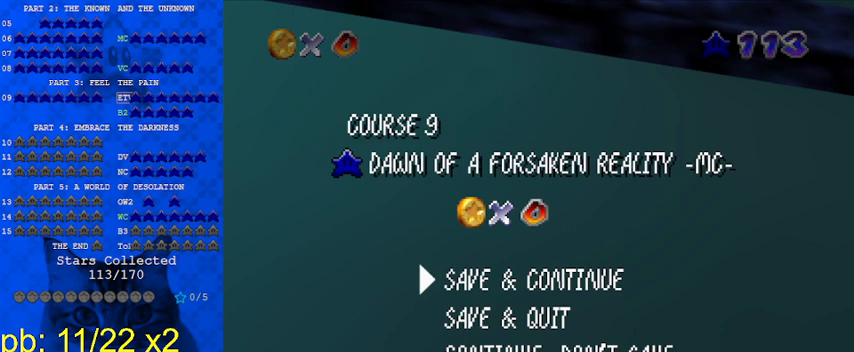
{"keys": [], "events": []}
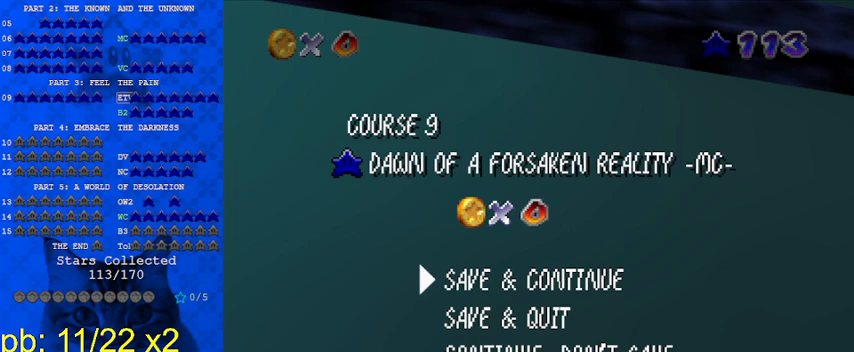
{"keys": [], "events": []}
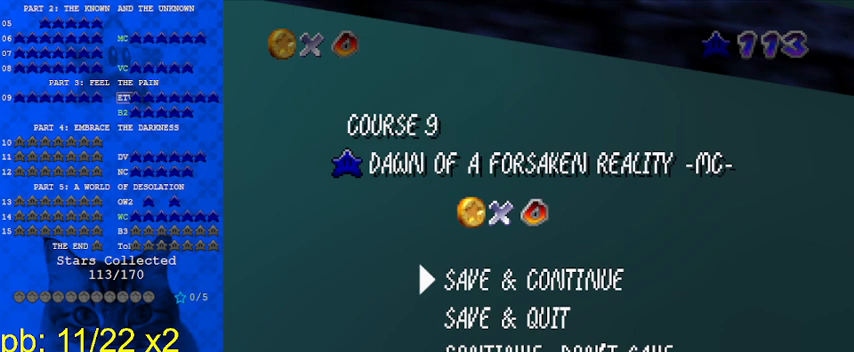
{"keys": [], "events": []}
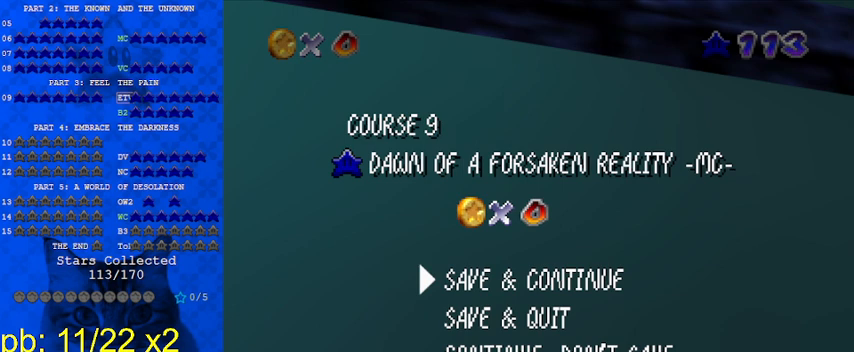
{"keys": [], "events": []}
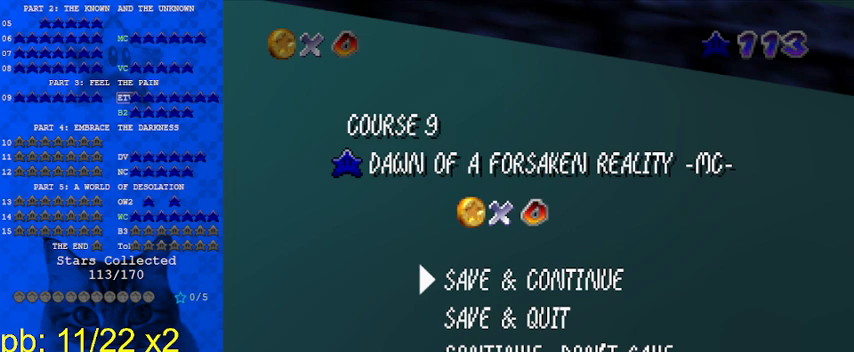
{"keys": [], "events": [[367, "d", "down"], [500, "d", "up"]]}
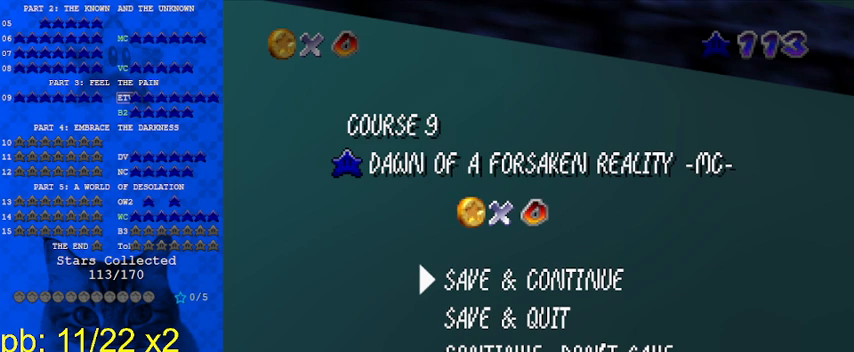
{"keys": ["c"], "events": [[467, "c", "down"]]}
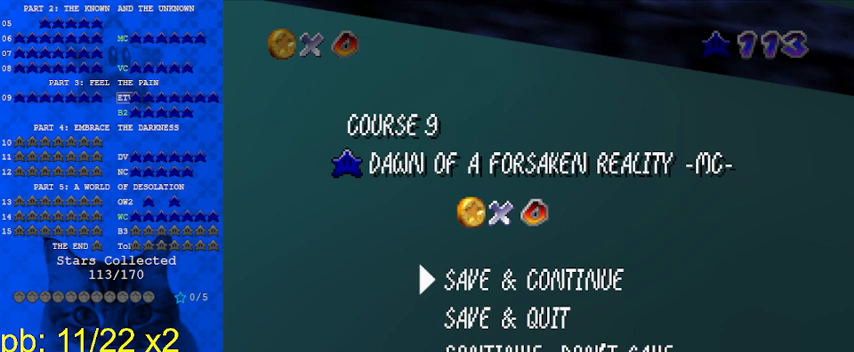
{"keys": [], "events": [[67, "c", "up"]]}
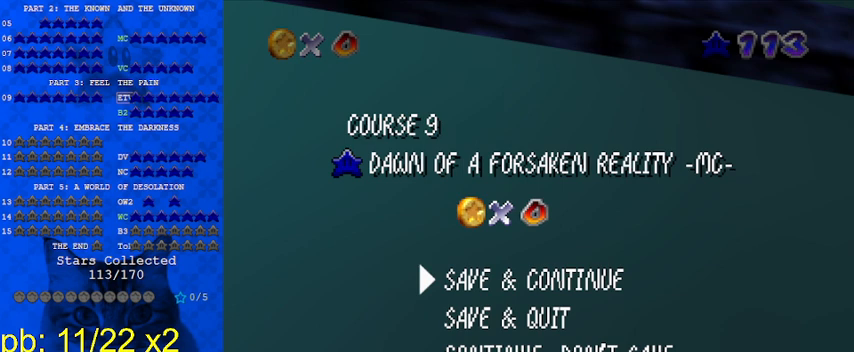
{"keys": [], "events": [[367, "s", "down"], [500, "s", "up"]]}
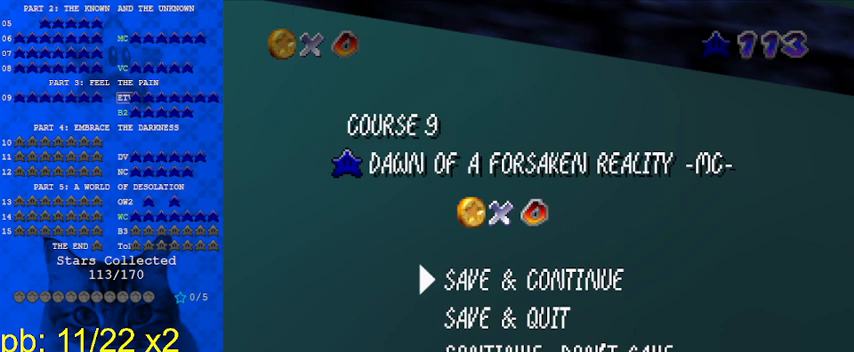
{"keys": ["shift"], "events": [[433, "shift", "down"]]}
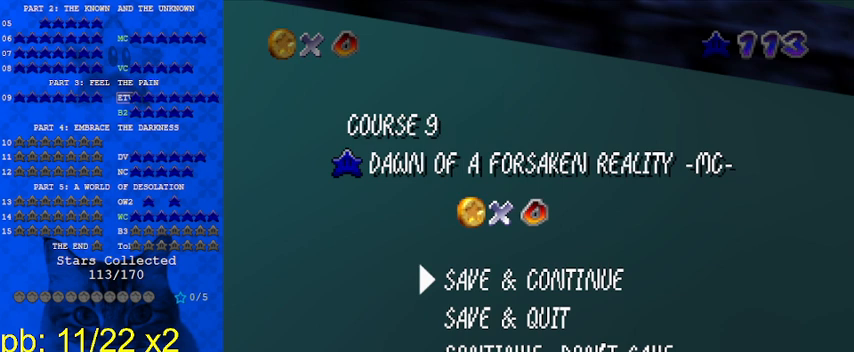
{"keys": [], "events": [[133, "shift", "up"]]}